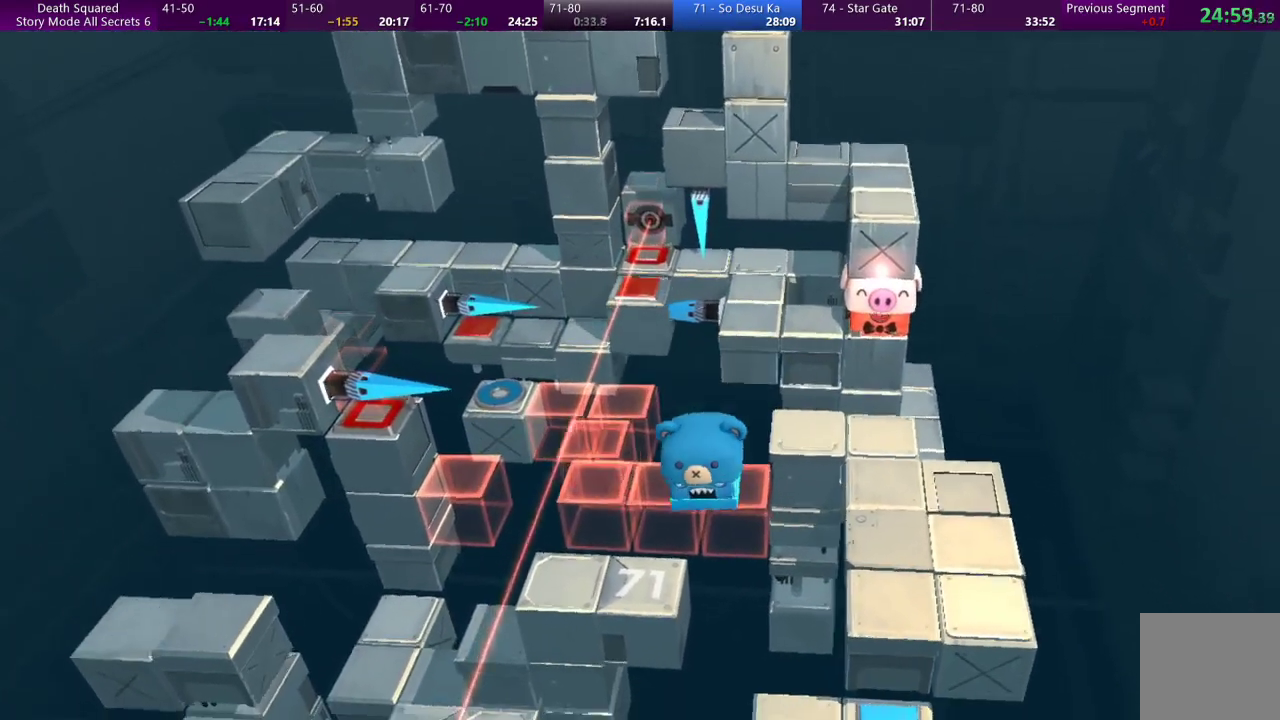
Gameplay with a controller (PlayStation layout); each line is a JSON object with the inputs held at the frame after it. "events" lists button and stick changes between this image and that frame as [ms after this image, input, new state], when the widget could be followed in between. Not read: L3 R3 right_stick.
{"buttons": ["CROSS"], "left_stick": "center", "events": [[100, "CROSS", "down"], [200, "CROSS", "up"], [300, "CROSS", "down"], [400, "CROSS", "up"], [500, "CROSS", "down"]]}
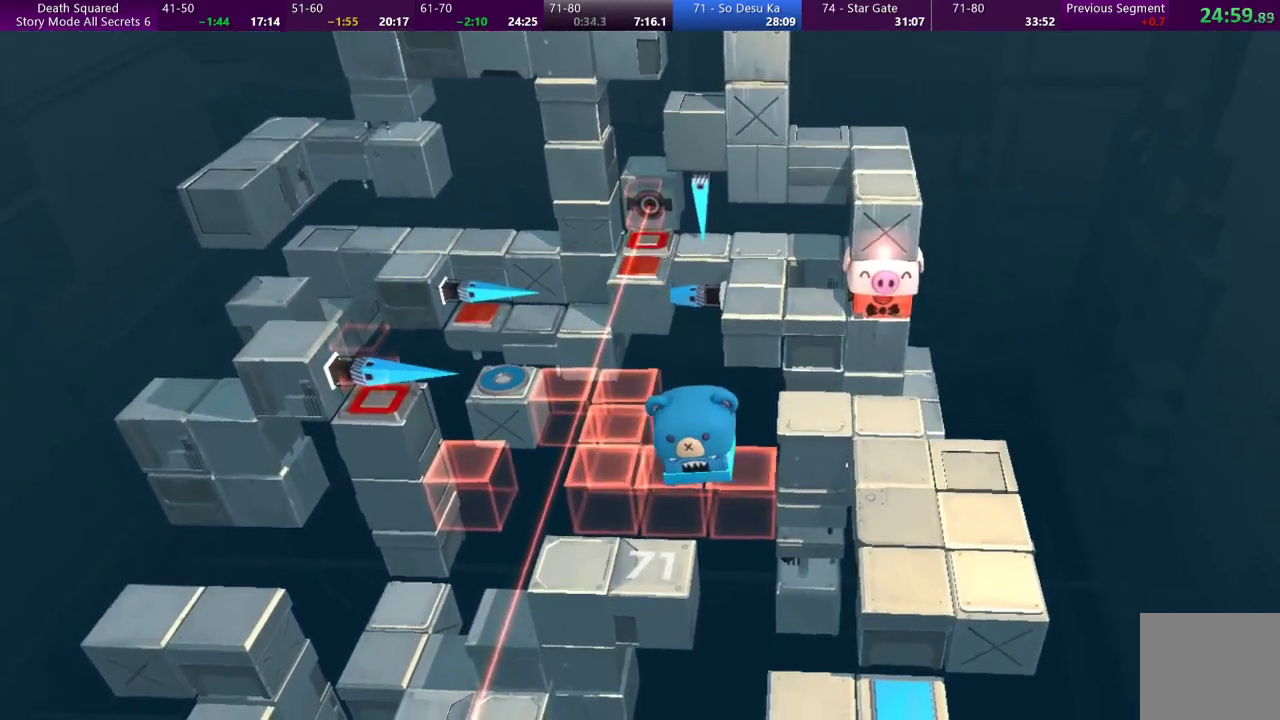
{"buttons": [], "left_stick": "center", "events": [[100, "CROSS", "up"], [167, "CROSS", "down"], [267, "CROSS", "up"], [333, "CROSS", "down"], [433, "CROSS", "up"]]}
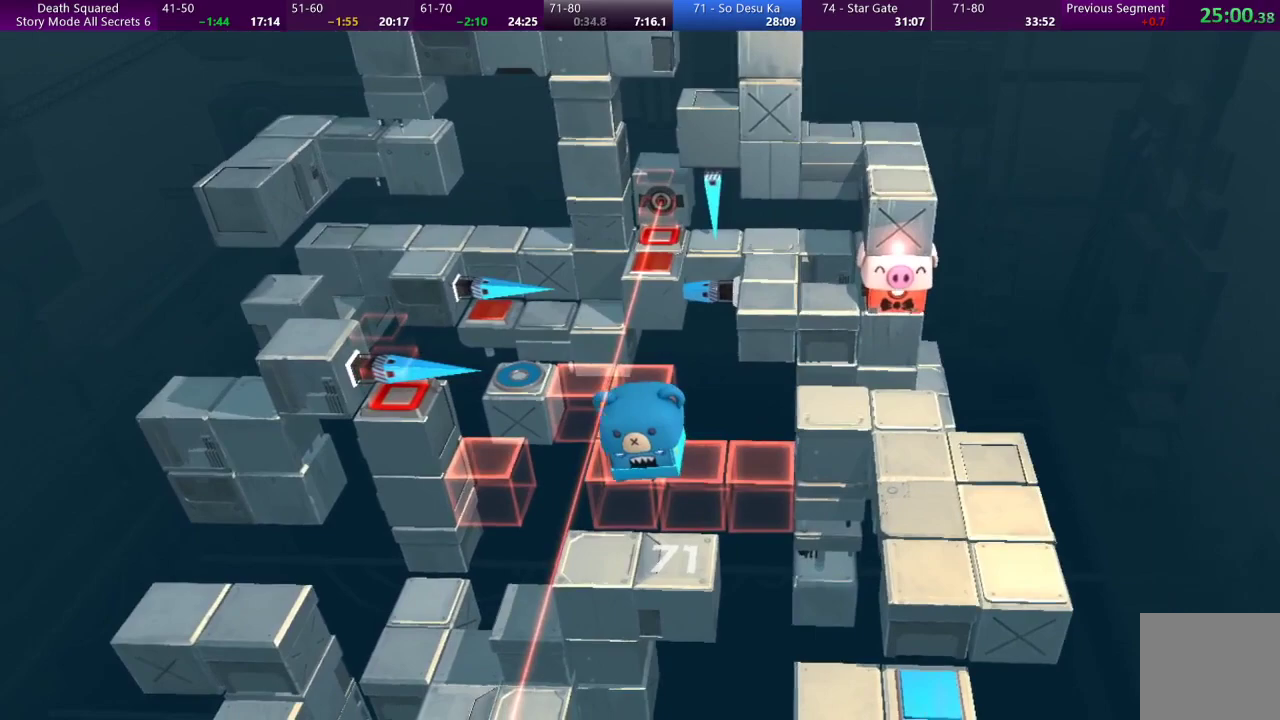
{"buttons": [], "left_stick": "center", "events": [[33, "CROSS", "down"], [133, "CROSS", "up"], [200, "CROSS", "down"], [300, "CROSS", "up"], [367, "CROSS", "down"], [467, "CROSS", "up"]]}
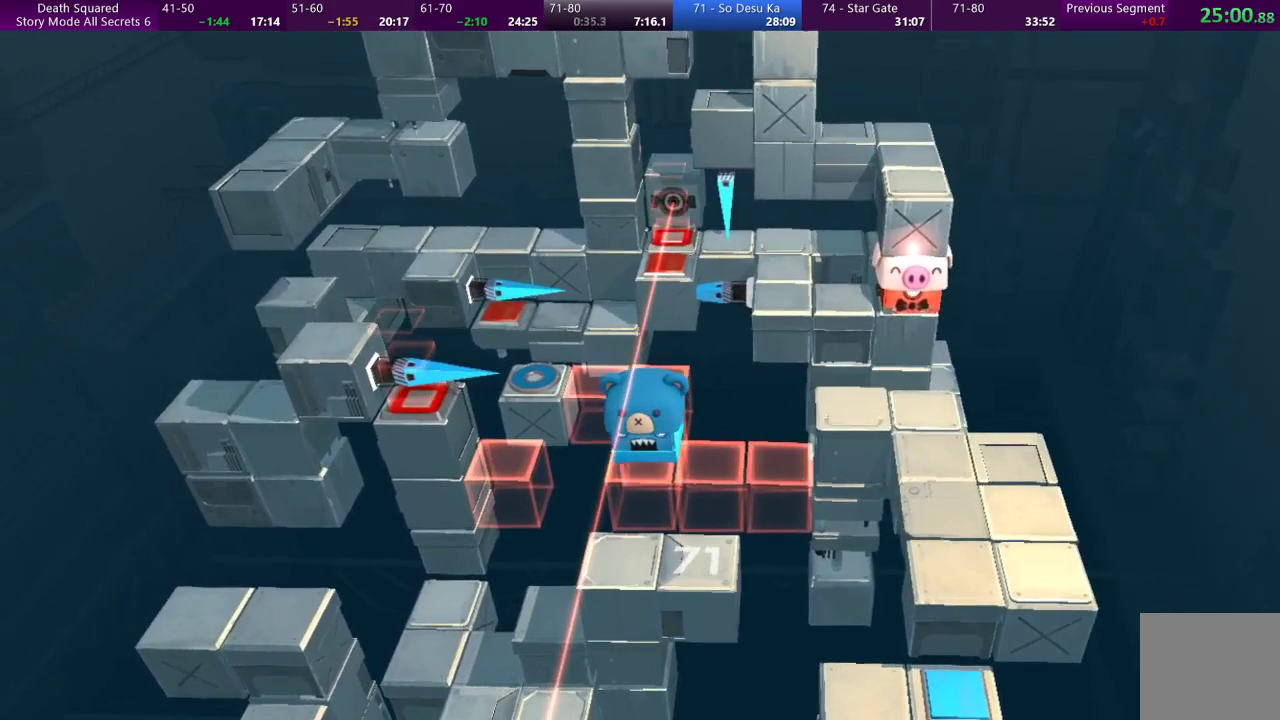
{"buttons": [], "left_stick": "center", "events": [[67, "CROSS", "down"], [167, "CROSS", "up"], [233, "CROSS", "down"], [333, "CROSS", "up"], [400, "CROSS", "down"], [500, "CROSS", "up"]]}
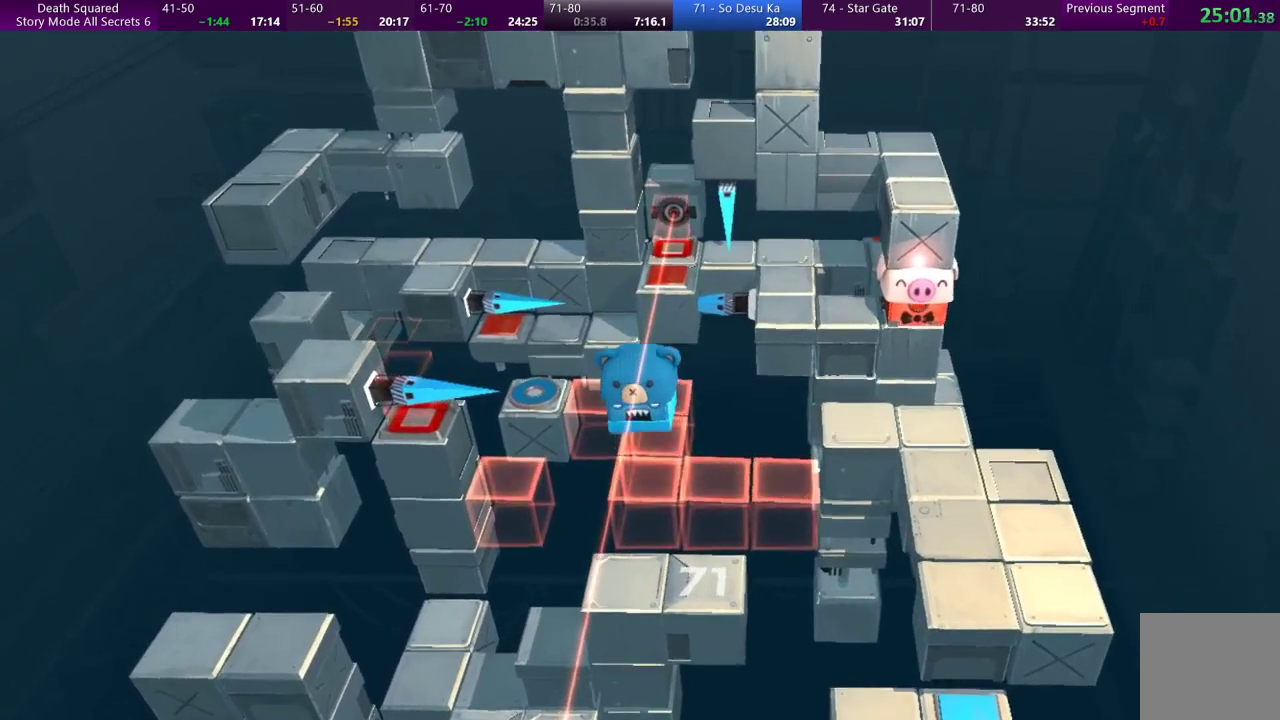
{"buttons": ["CROSS"], "left_stick": "center", "events": [[100, "CROSS", "down"], [200, "CROSS", "up"], [267, "CROSS", "down"], [367, "CROSS", "up"], [467, "CROSS", "down"]]}
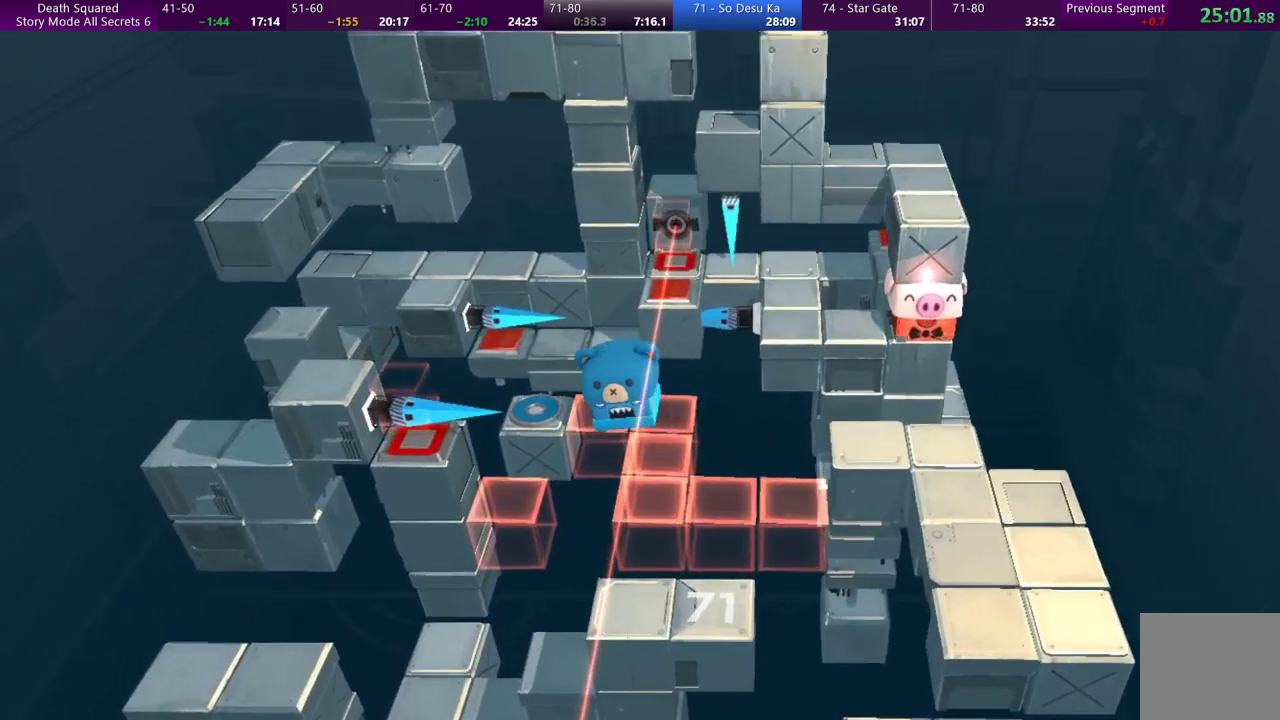
{"buttons": [], "left_stick": "center", "events": [[67, "CROSS", "up"], [133, "CROSS", "down"], [233, "CROSS", "up"], [333, "CROSS", "down"], [433, "CROSS", "up"]]}
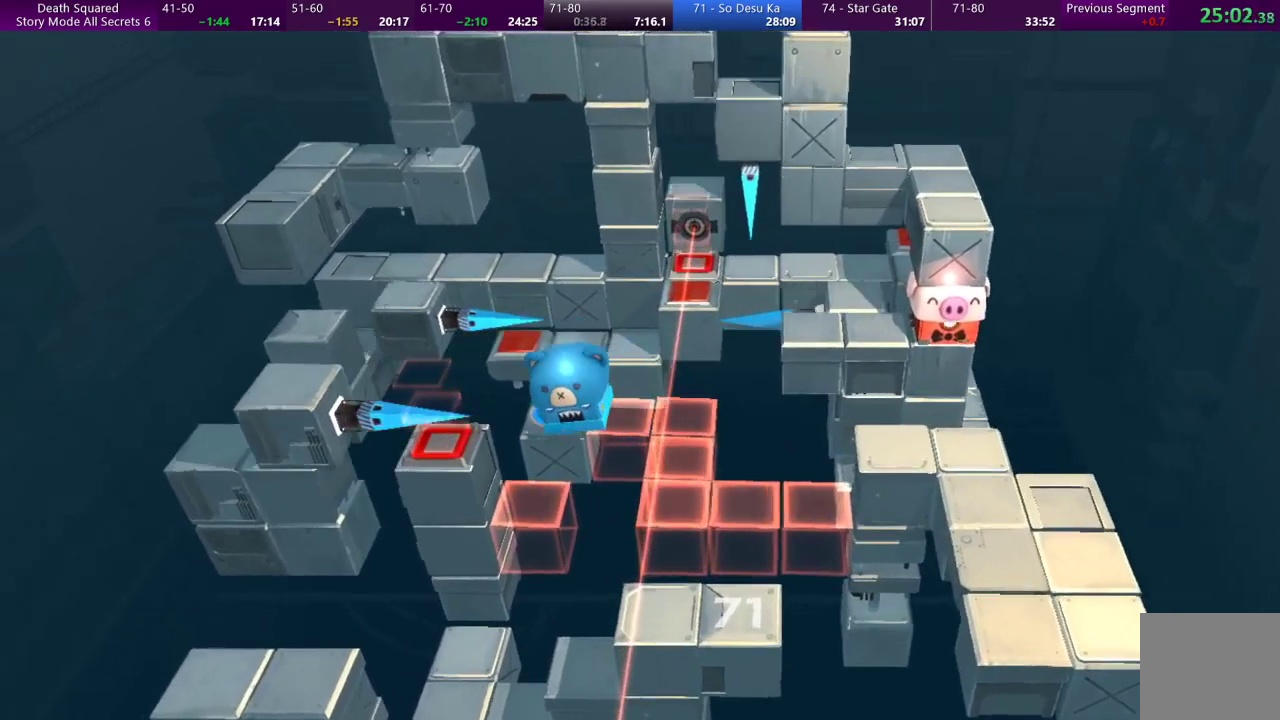
{"buttons": [], "left_stick": "center", "events": [[33, "CROSS", "down"], [100, "CROSS", "up"], [200, "CROSS", "down"], [300, "CROSS", "up"], [367, "CROSS", "down"], [500, "CROSS", "up"]]}
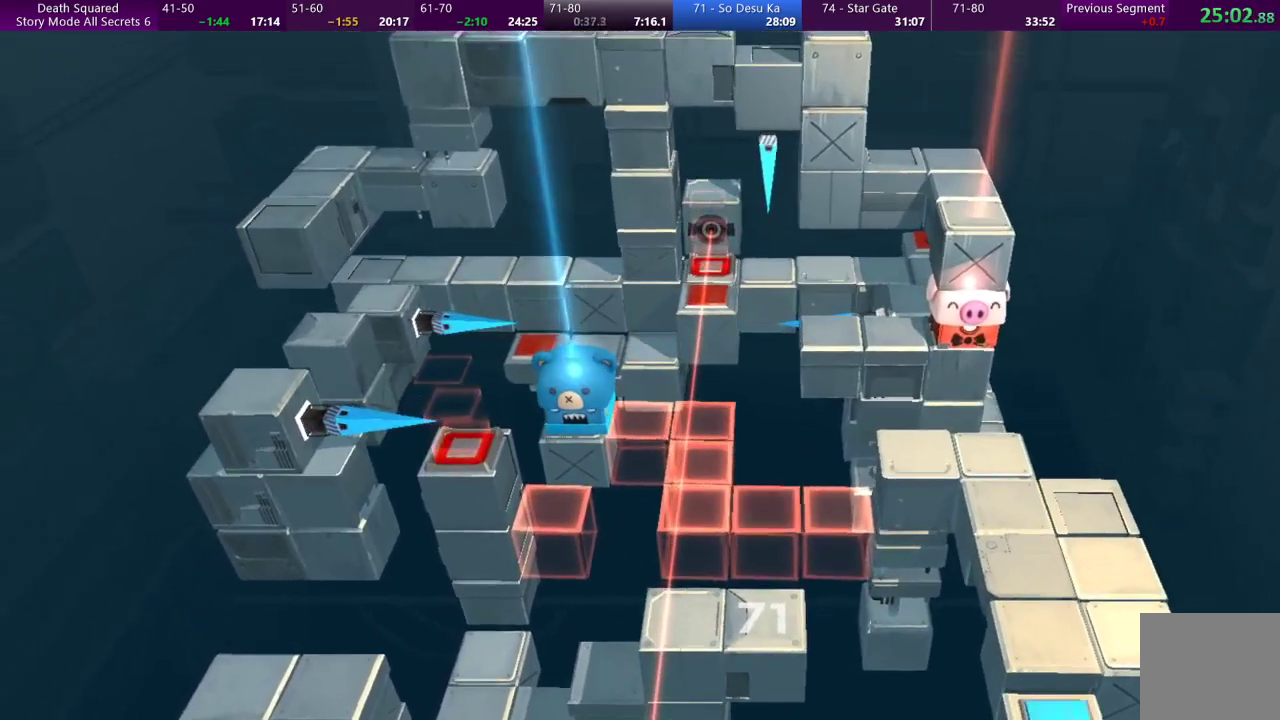
{"buttons": ["CROSS"], "left_stick": "center", "events": [[67, "CROSS", "down"], [167, "CROSS", "up"], [233, "CROSS", "down"], [367, "CROSS", "up"], [433, "CROSS", "down"]]}
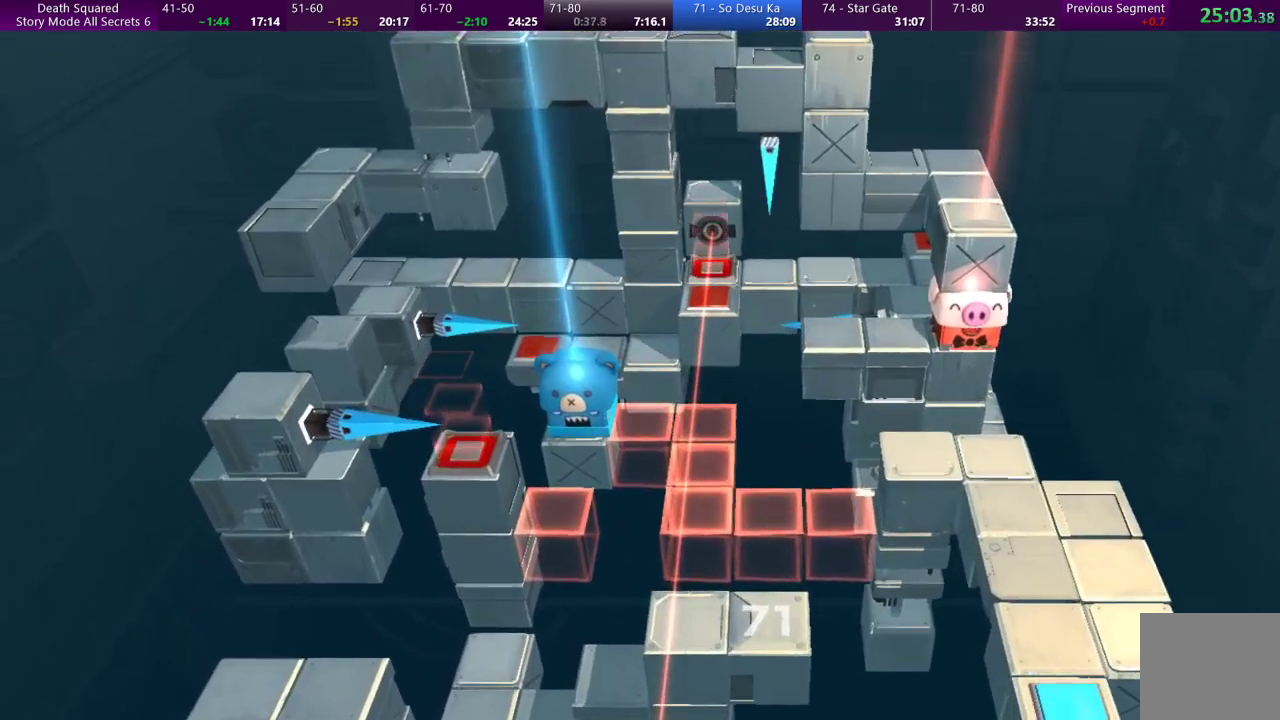
{"buttons": ["CROSS"], "left_stick": "center", "events": [[33, "CROSS", "up"], [133, "CROSS", "down"], [200, "CROSS", "up"], [300, "CROSS", "down"], [400, "CROSS", "up"], [467, "CROSS", "down"]]}
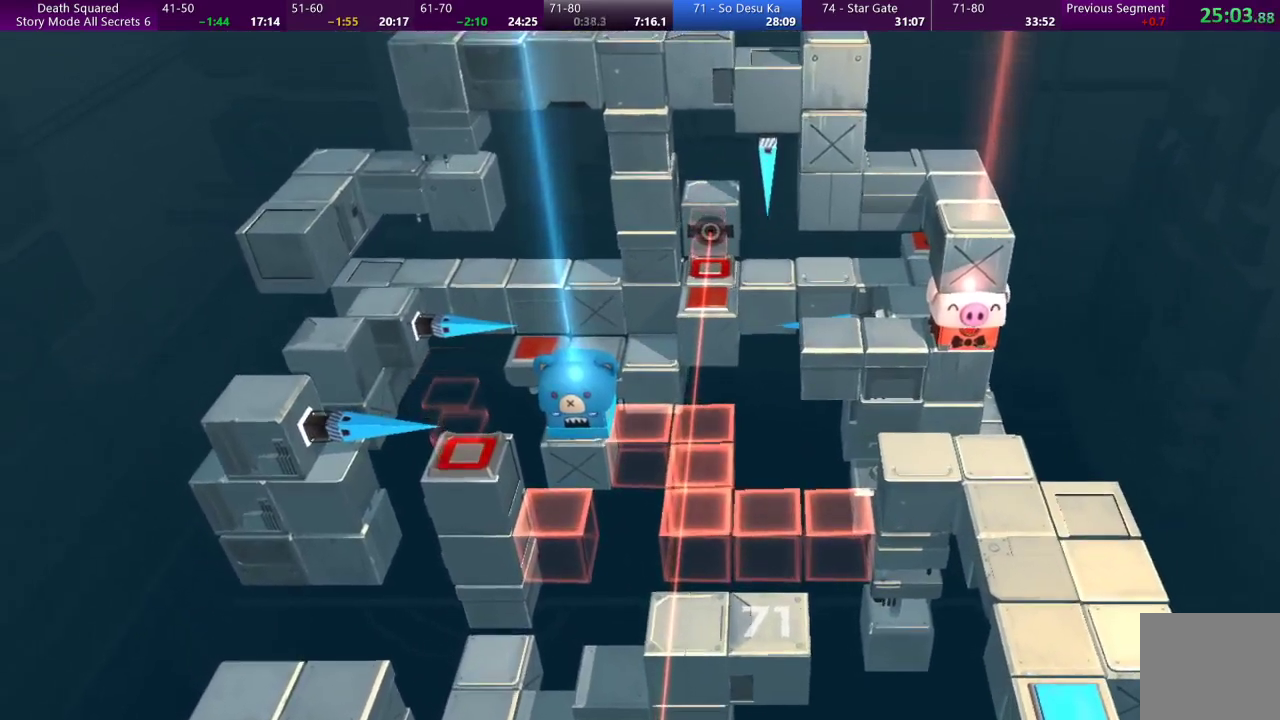
{"buttons": ["CROSS"], "left_stick": "center", "events": [[67, "CROSS", "up"], [167, "CROSS", "down"], [267, "CROSS", "up"], [333, "CROSS", "down"], [433, "CROSS", "up"], [500, "CROSS", "down"]]}
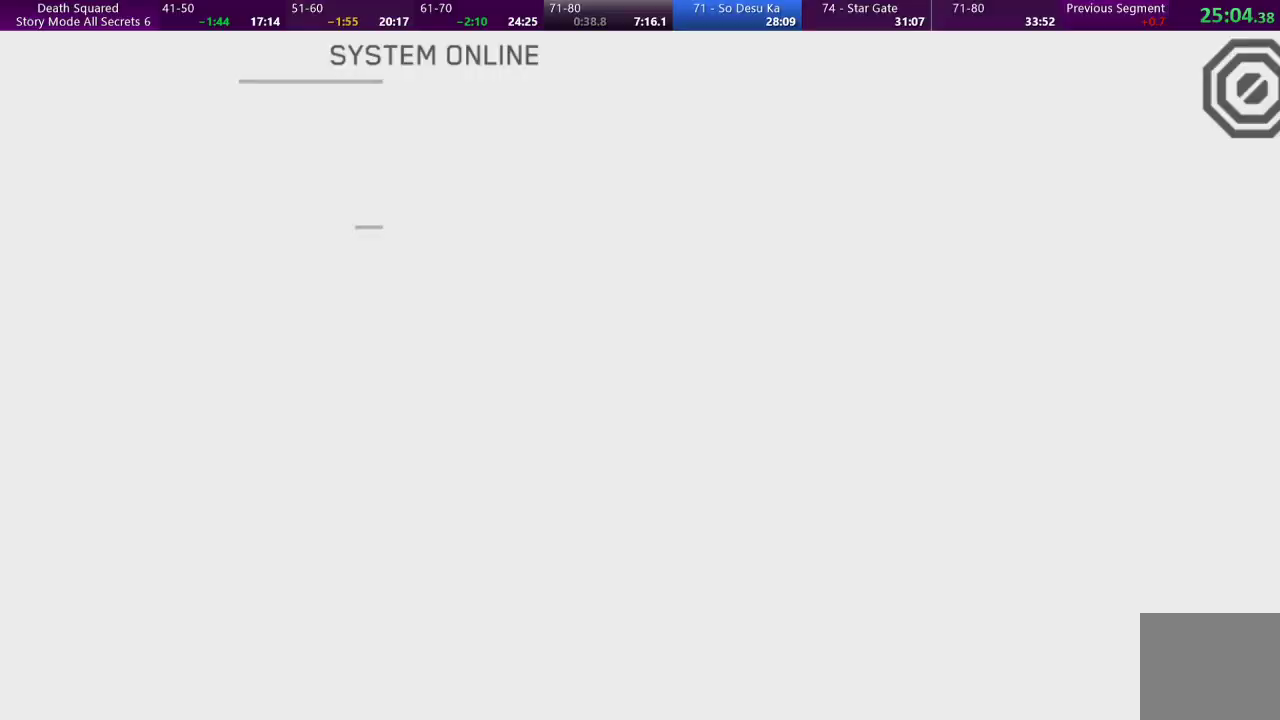
{"buttons": [], "left_stick": "center", "events": [[100, "CROSS", "up"], [200, "CROSS", "down"], [300, "CROSS", "up"], [367, "CROSS", "down"], [500, "CROSS", "up"]]}
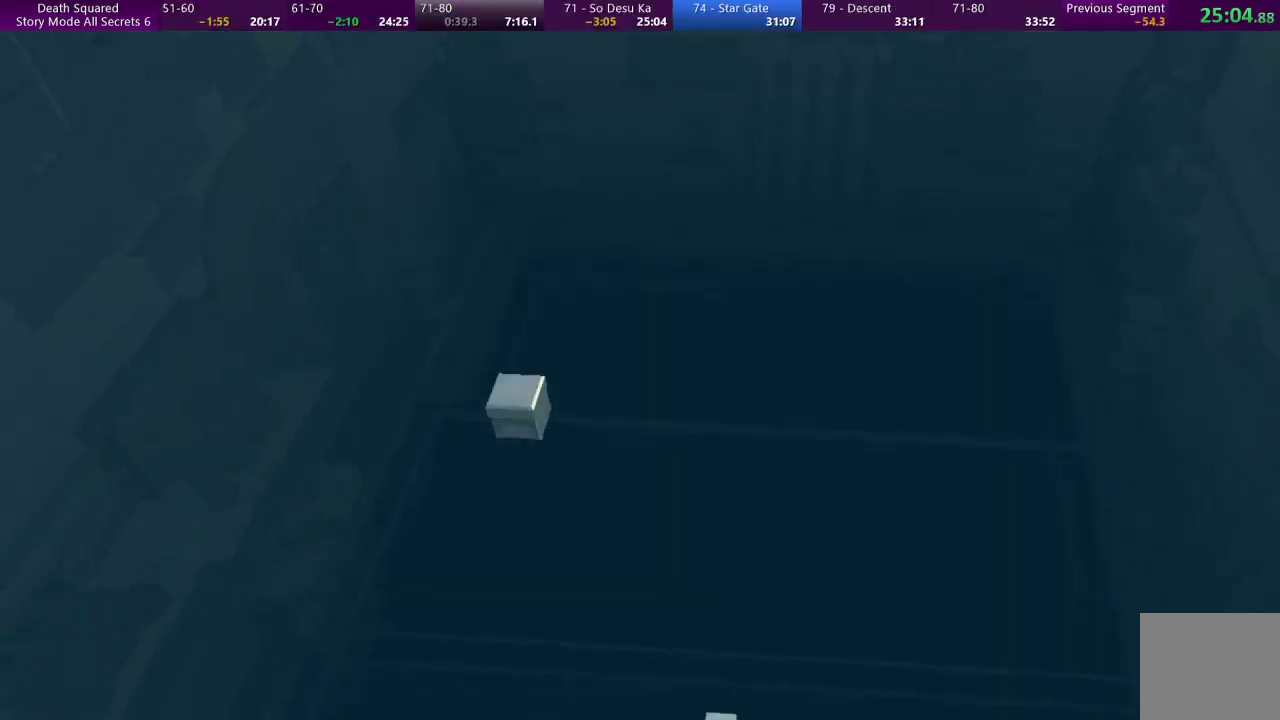
{"buttons": ["CROSS"], "left_stick": "center", "events": [[100, "CROSS", "down"], [233, "CROSS", "up"], [300, "CROSS", "down"], [433, "CROSS", "up"], [500, "CROSS", "down"]]}
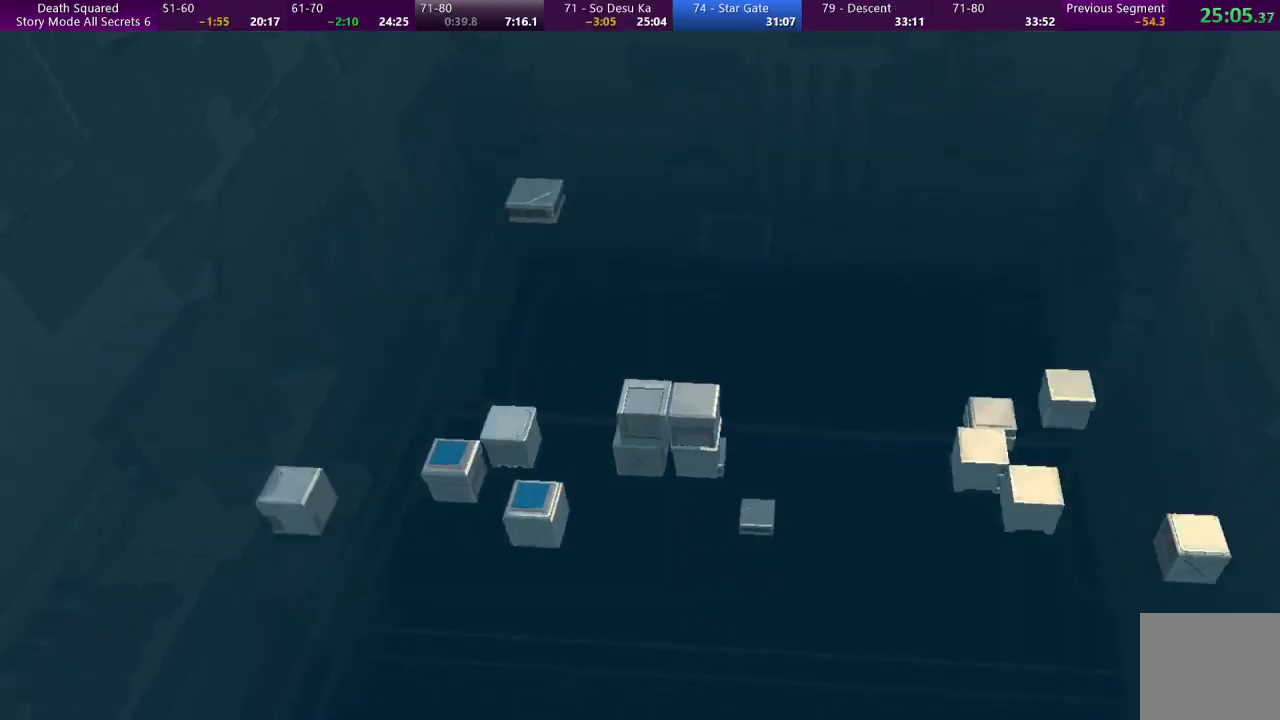
{"buttons": ["CROSS"], "left_stick": "center", "events": [[133, "CROSS", "up"], [200, "CROSS", "down"], [333, "CROSS", "up"], [400, "CROSS", "down"]]}
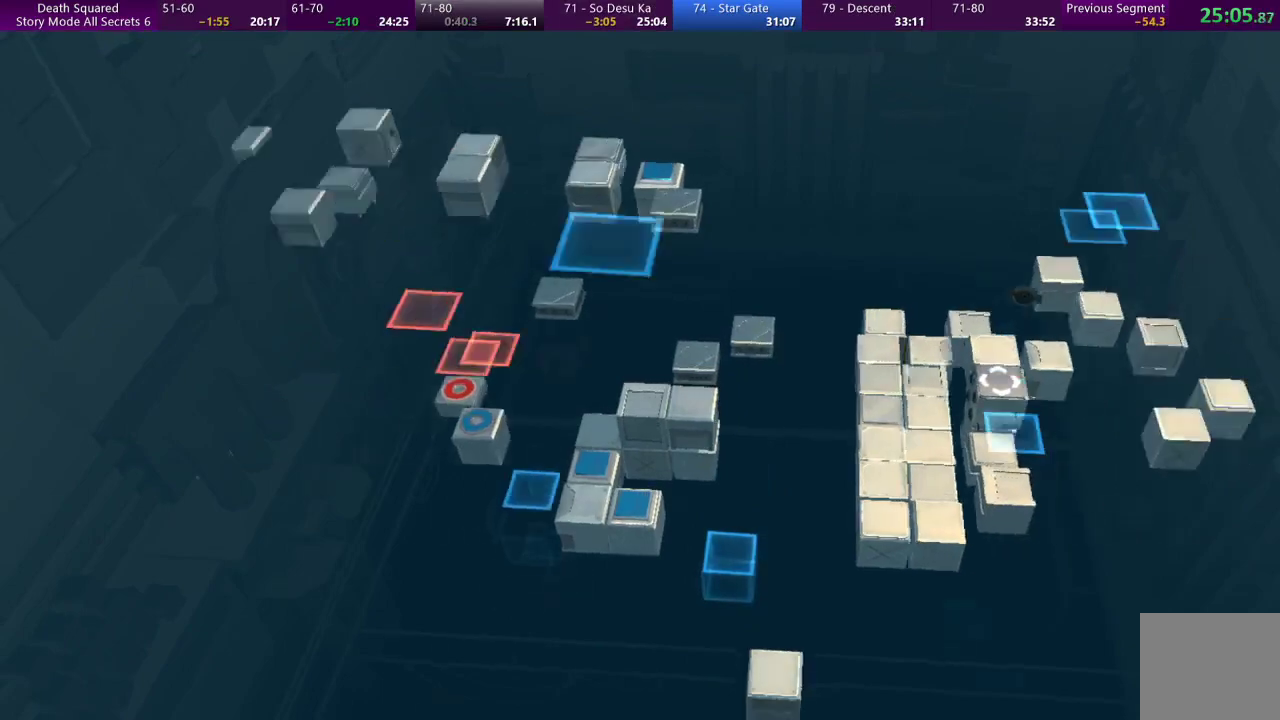
{"buttons": [], "left_stick": "center", "events": [[33, "CROSS", "up"], [100, "CROSS", "down"], [233, "CROSS", "up"], [333, "CROSS", "down"], [467, "CROSS", "up"]]}
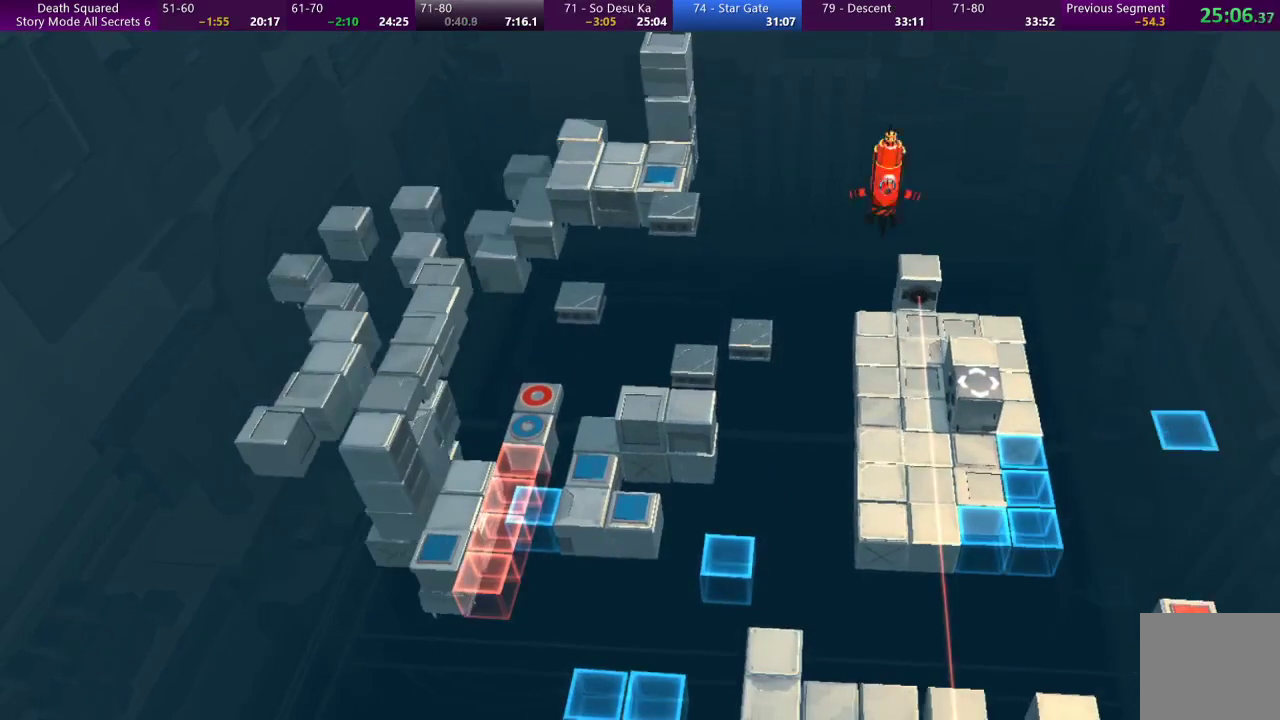
{"buttons": [], "left_stick": "center", "events": [[67, "CROSS", "down"], [200, "CROSS", "up"]]}
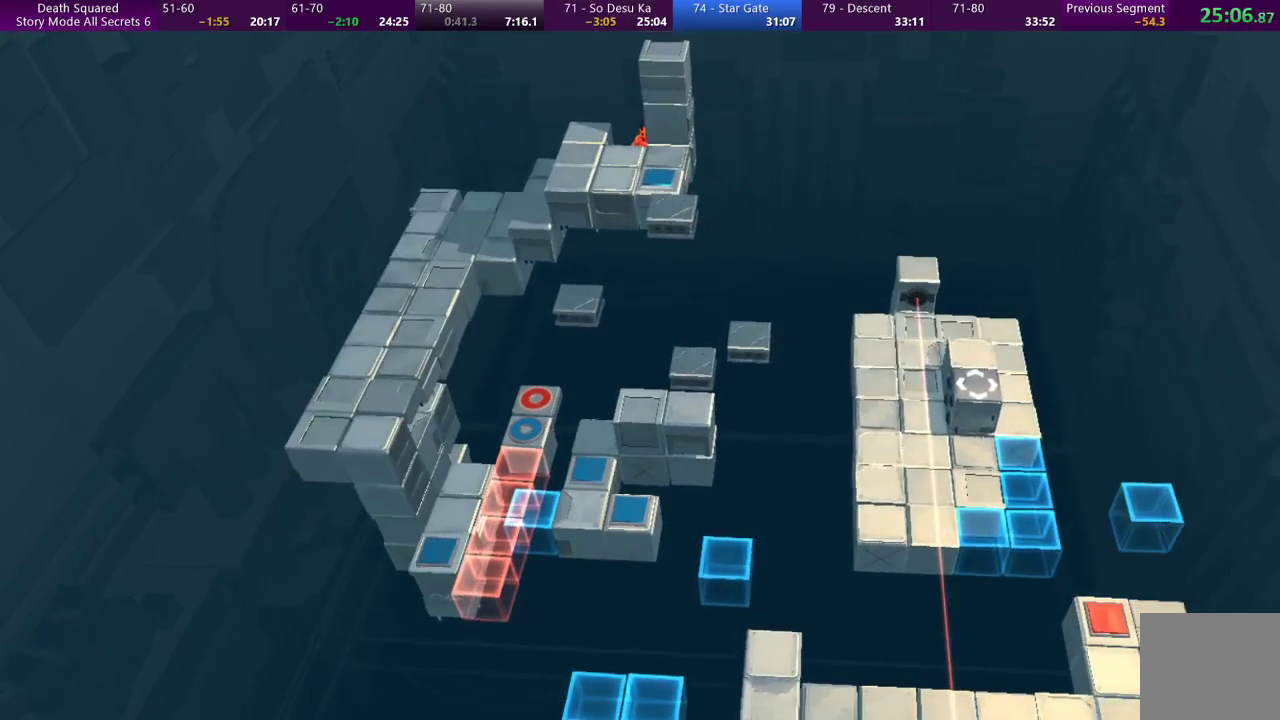
{"buttons": [], "left_stick": "center", "events": []}
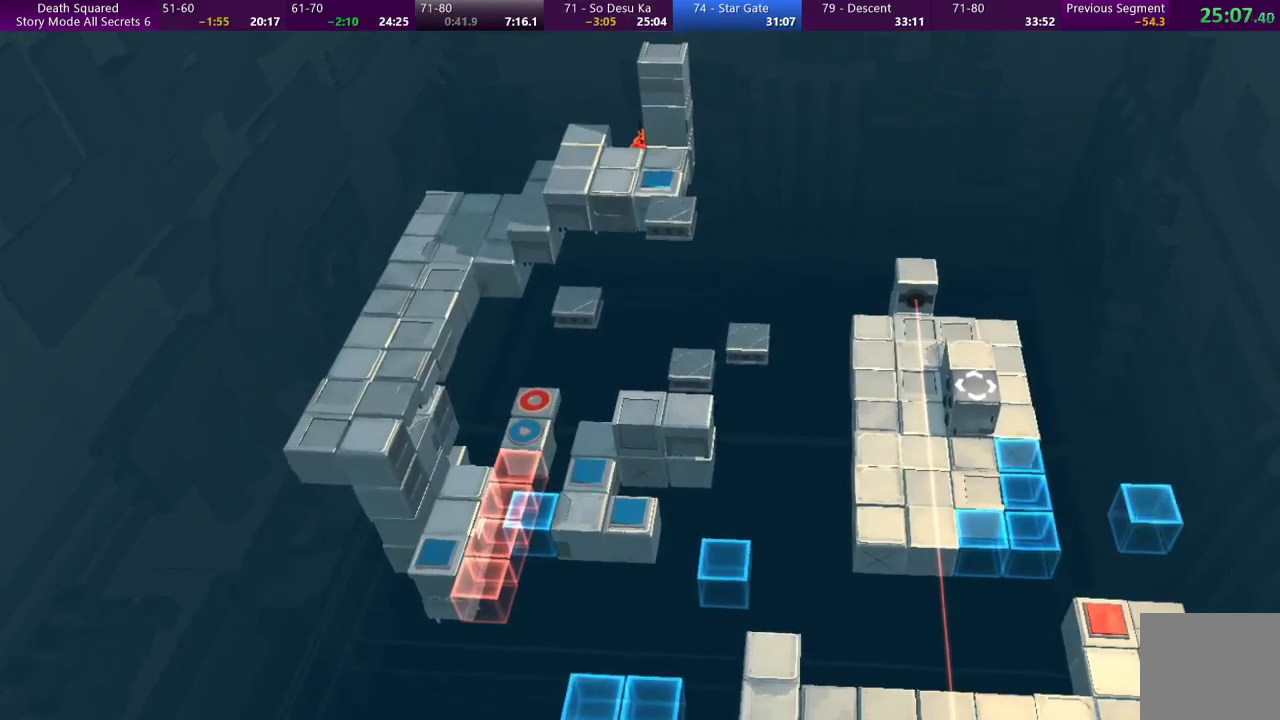
{"buttons": [], "left_stick": "center", "events": []}
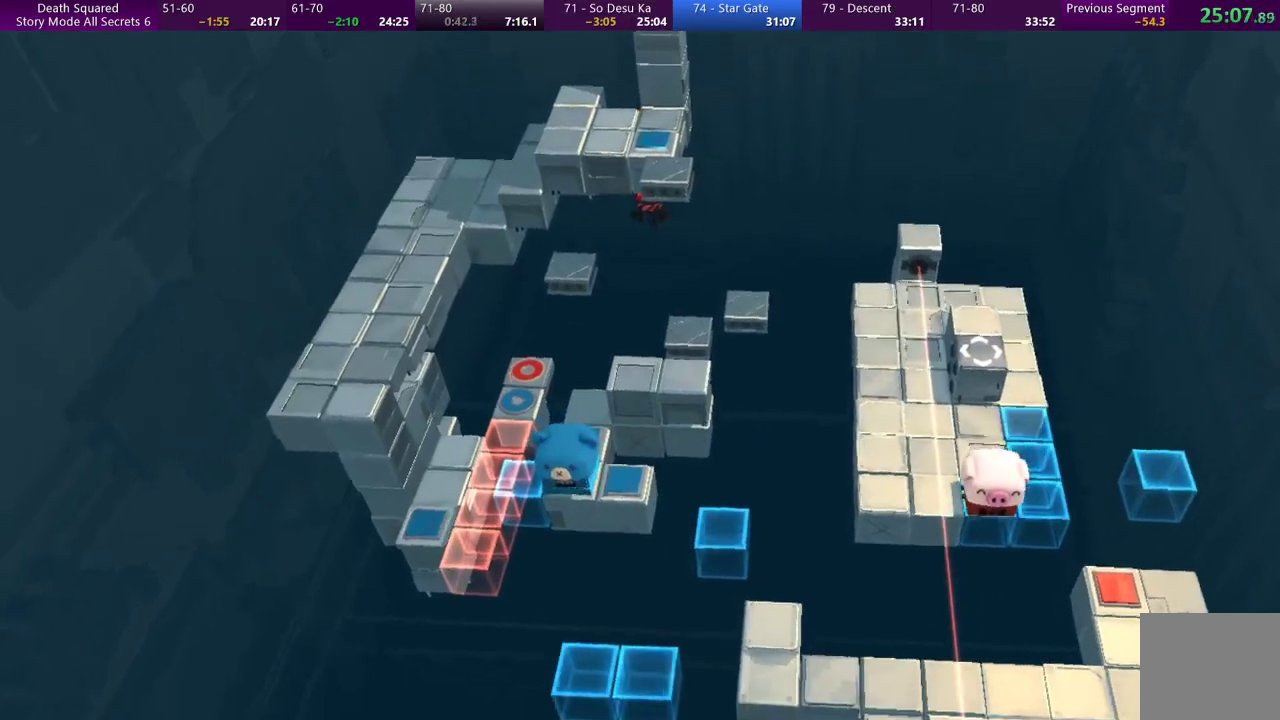
{"buttons": [], "left_stick": "right", "events": [[233, "left_stick", "right"]]}
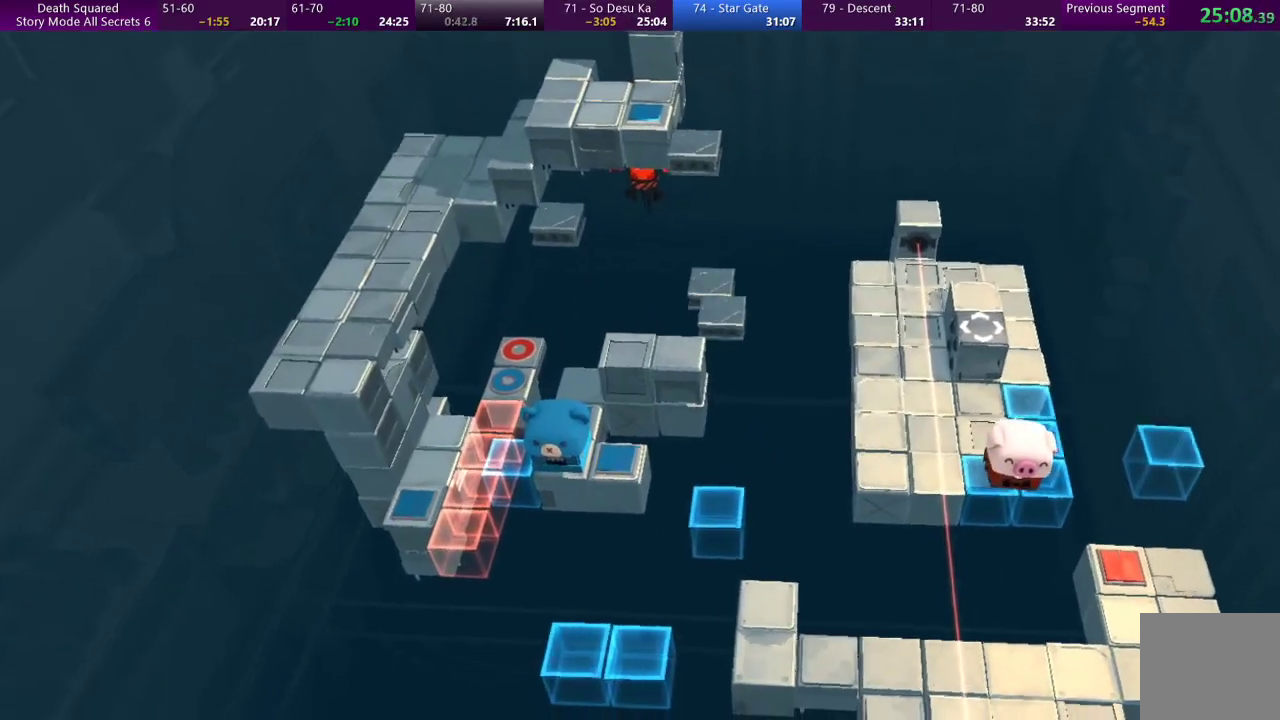
{"buttons": [], "left_stick": "up", "events": [[100, "left_stick", "up-right"], [233, "left_stick", "up"]]}
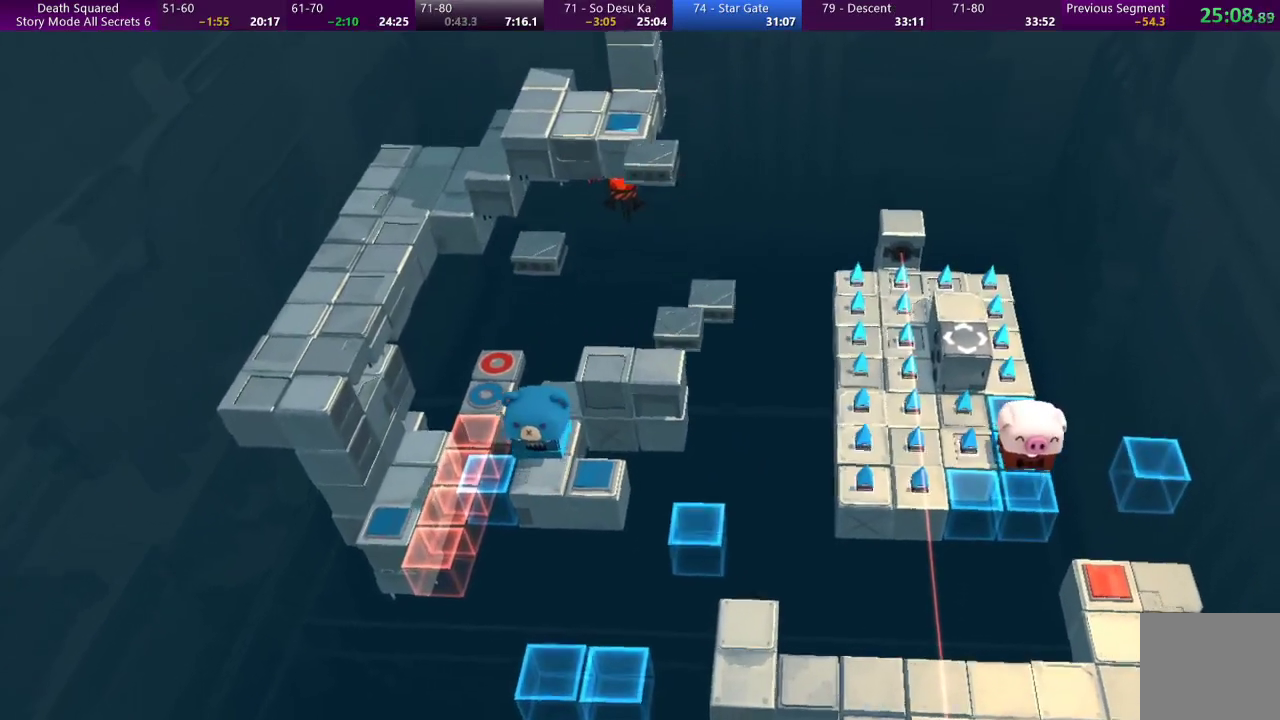
{"buttons": [], "left_stick": "up", "events": [[233, "left_stick", "center"], [500, "left_stick", "up"]]}
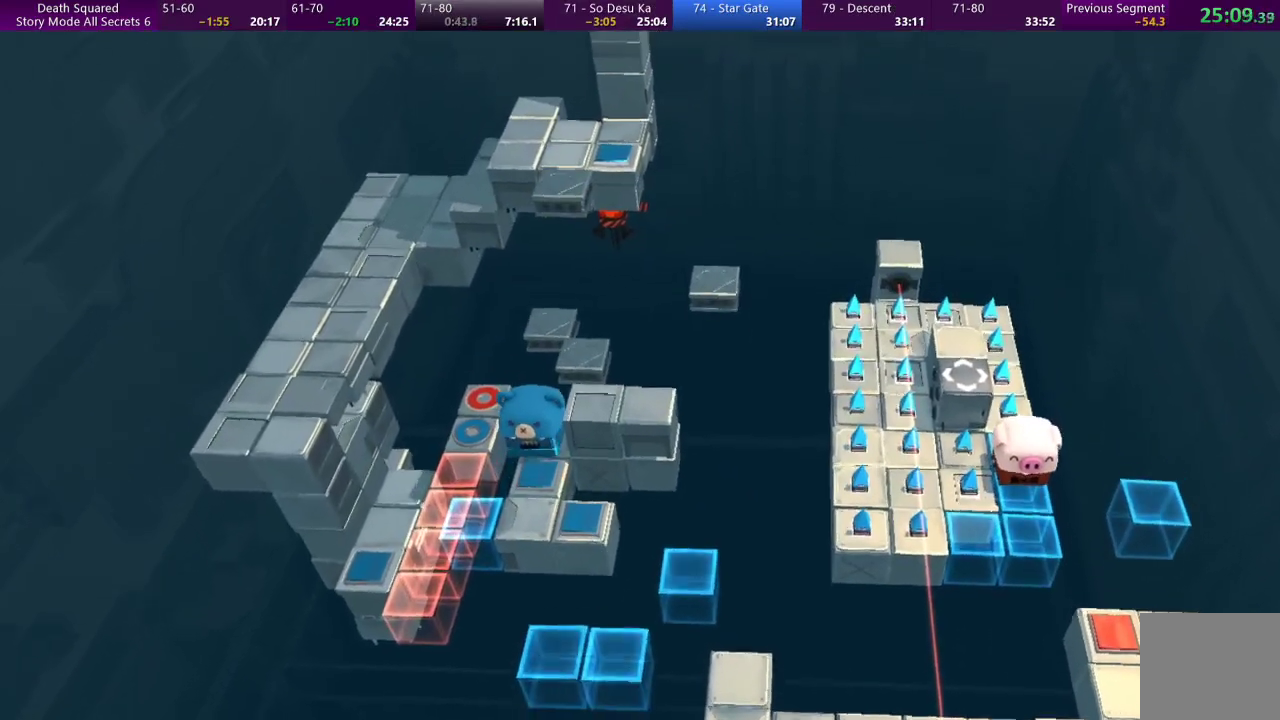
{"buttons": [], "left_stick": "center", "events": [[233, "left_stick", "center"]]}
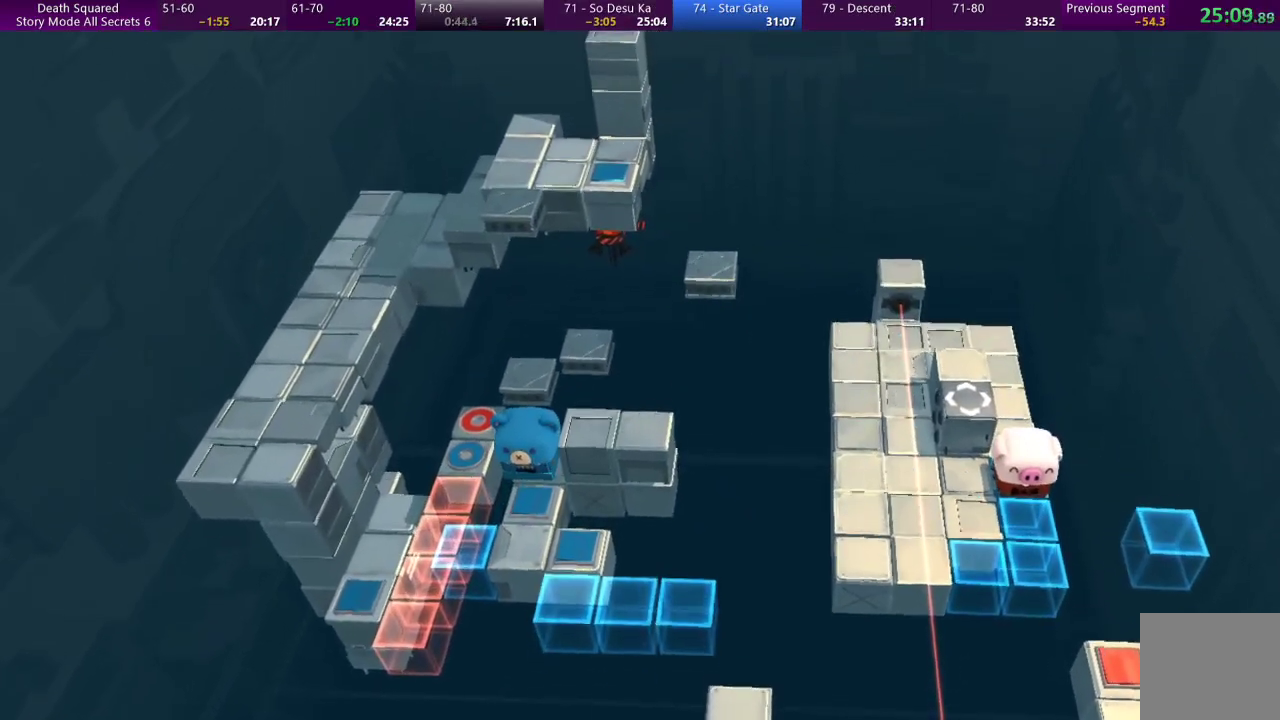
{"buttons": [], "left_stick": "center", "events": []}
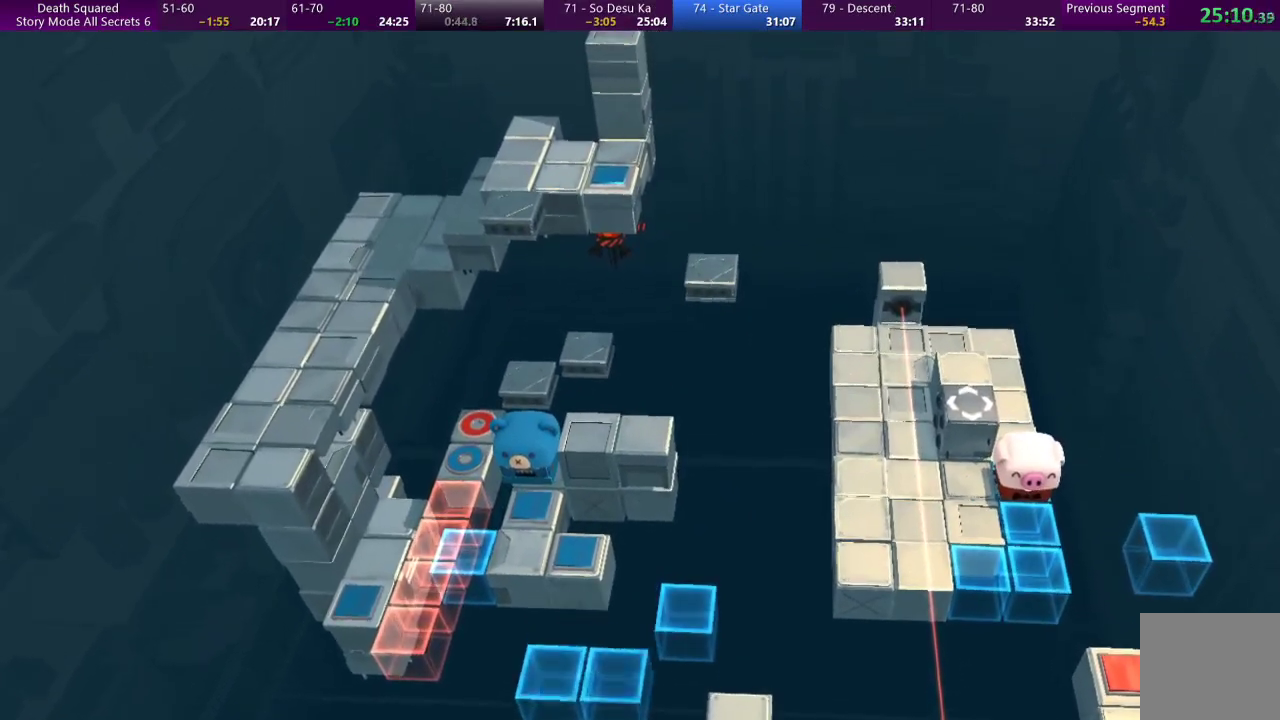
{"buttons": [], "left_stick": "center", "events": []}
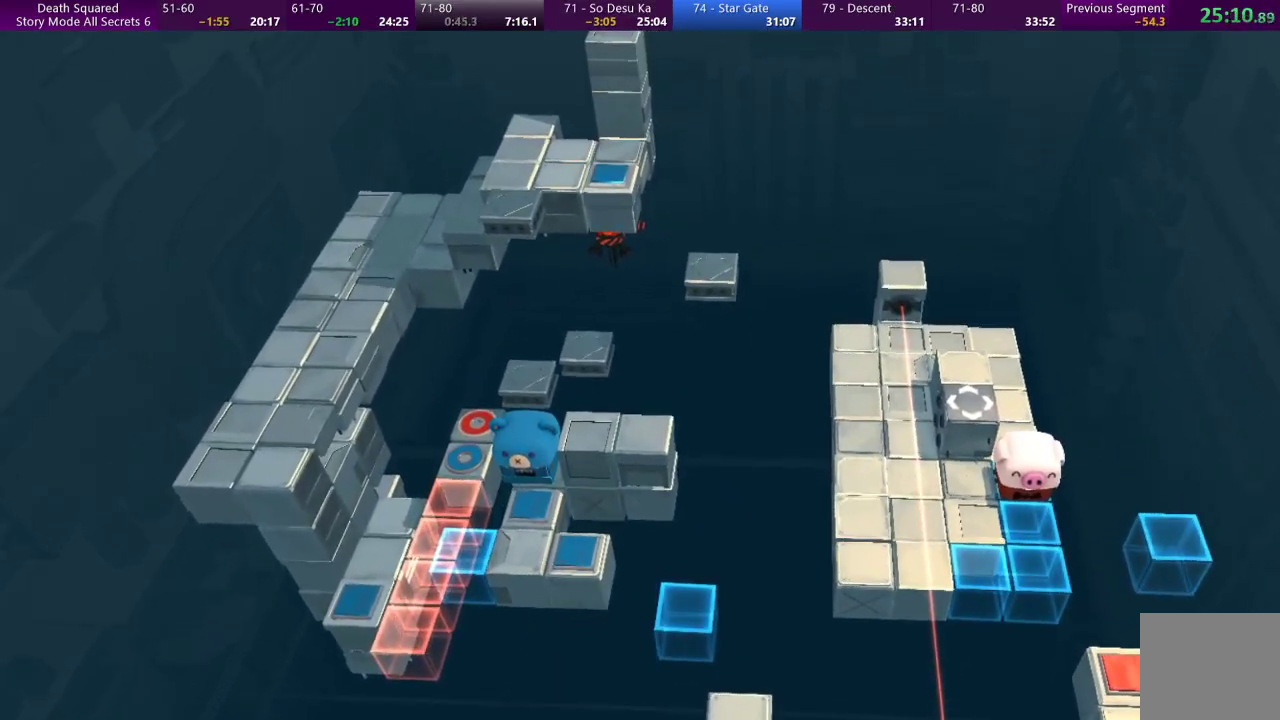
{"buttons": [], "left_stick": "up", "events": [[367, "left_stick", "up"]]}
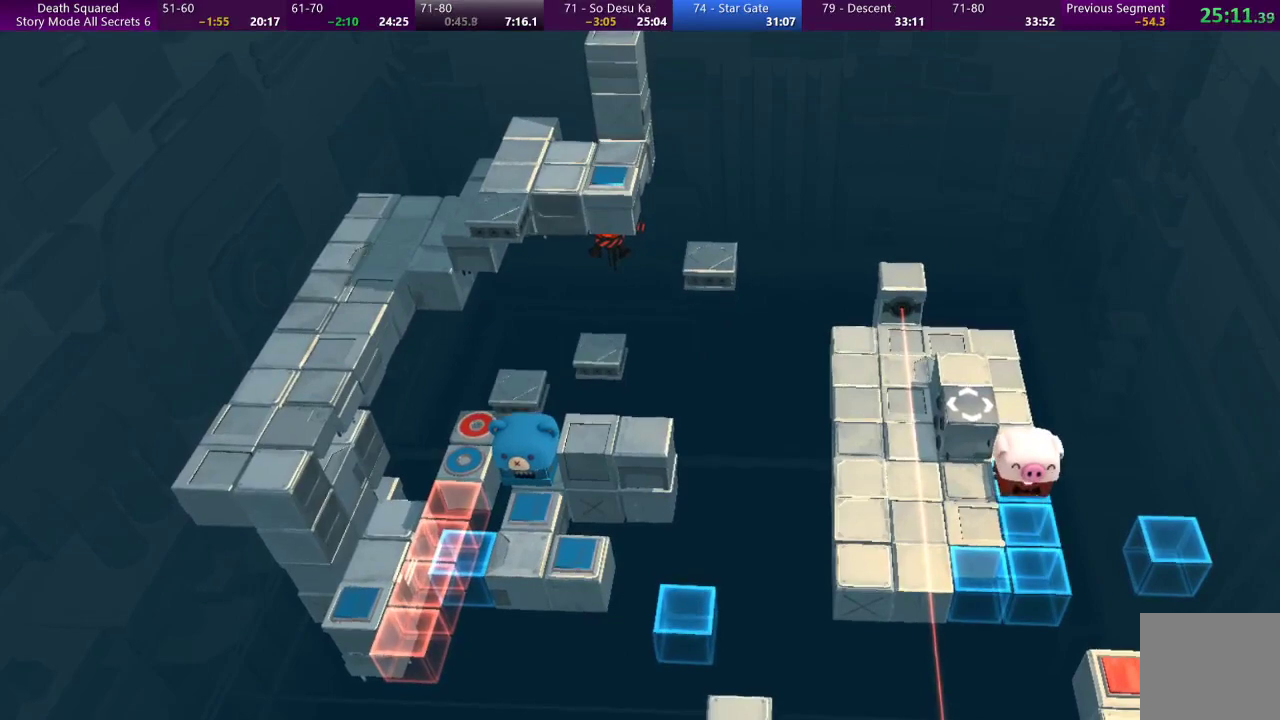
{"buttons": [], "left_stick": "up", "events": [[167, "left_stick", "center"], [433, "left_stick", "up"]]}
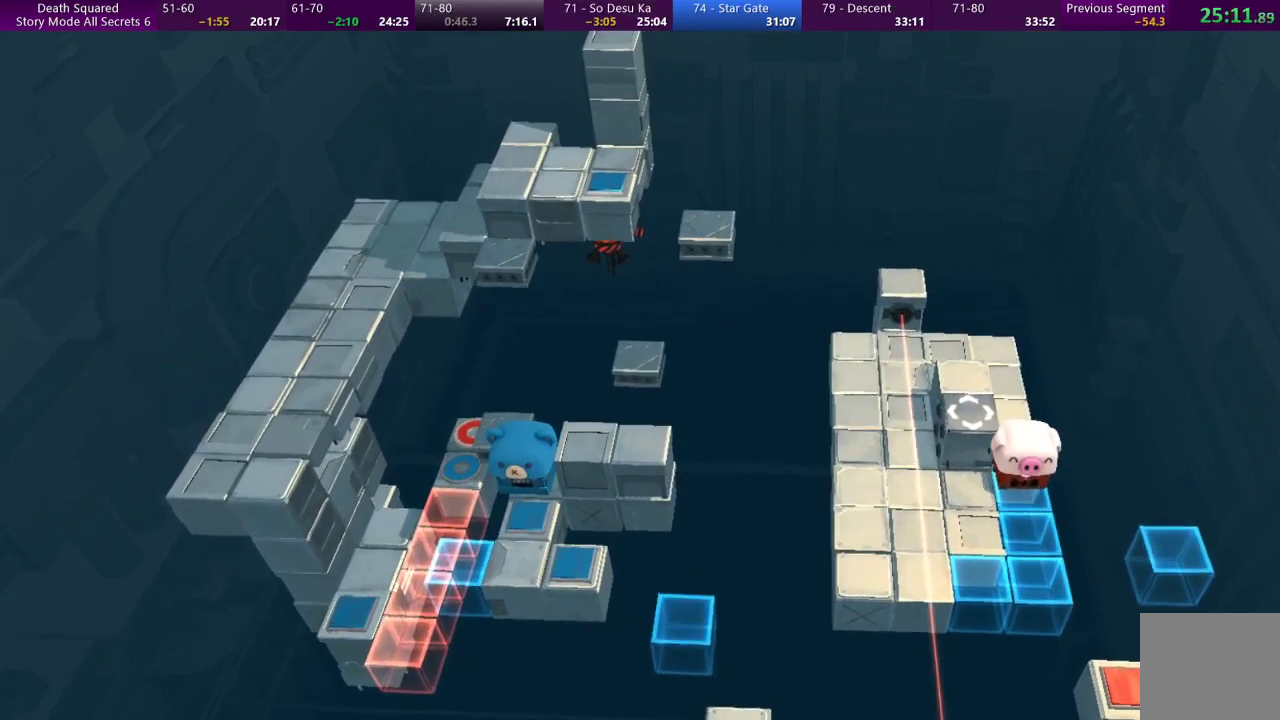
{"buttons": [], "left_stick": "center", "events": [[133, "left_stick", "center"]]}
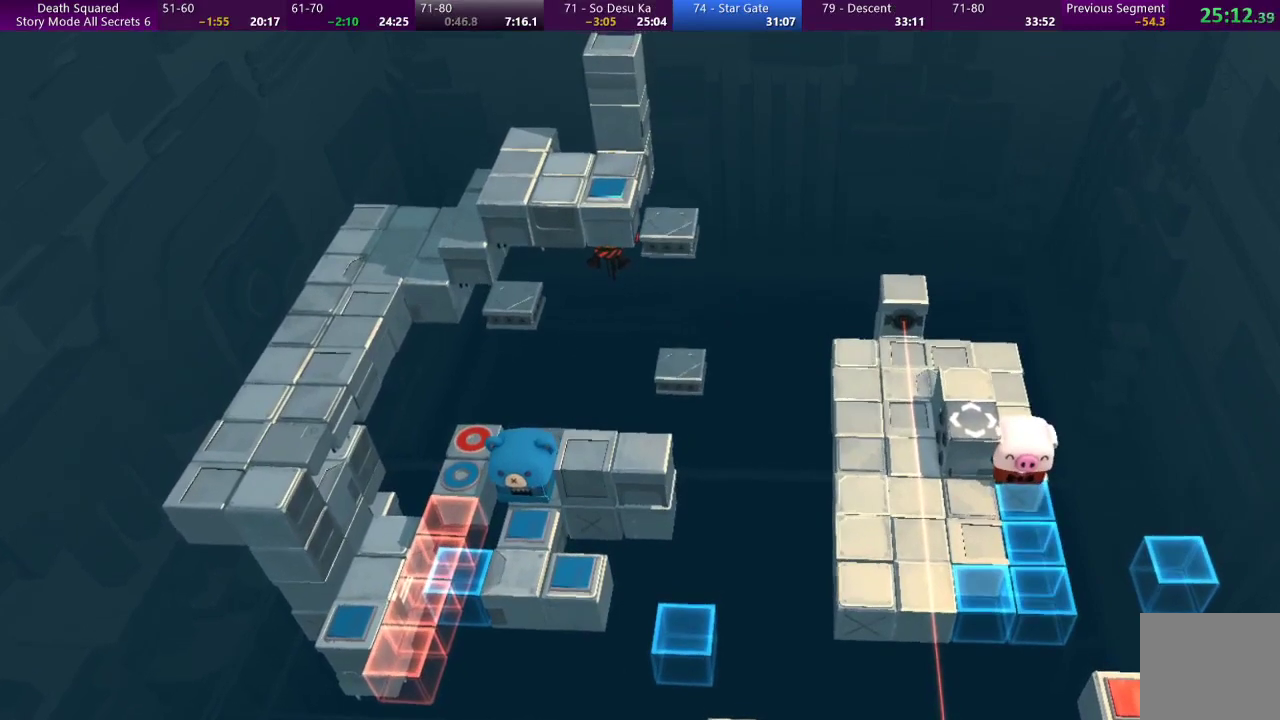
{"buttons": [], "left_stick": "center", "events": []}
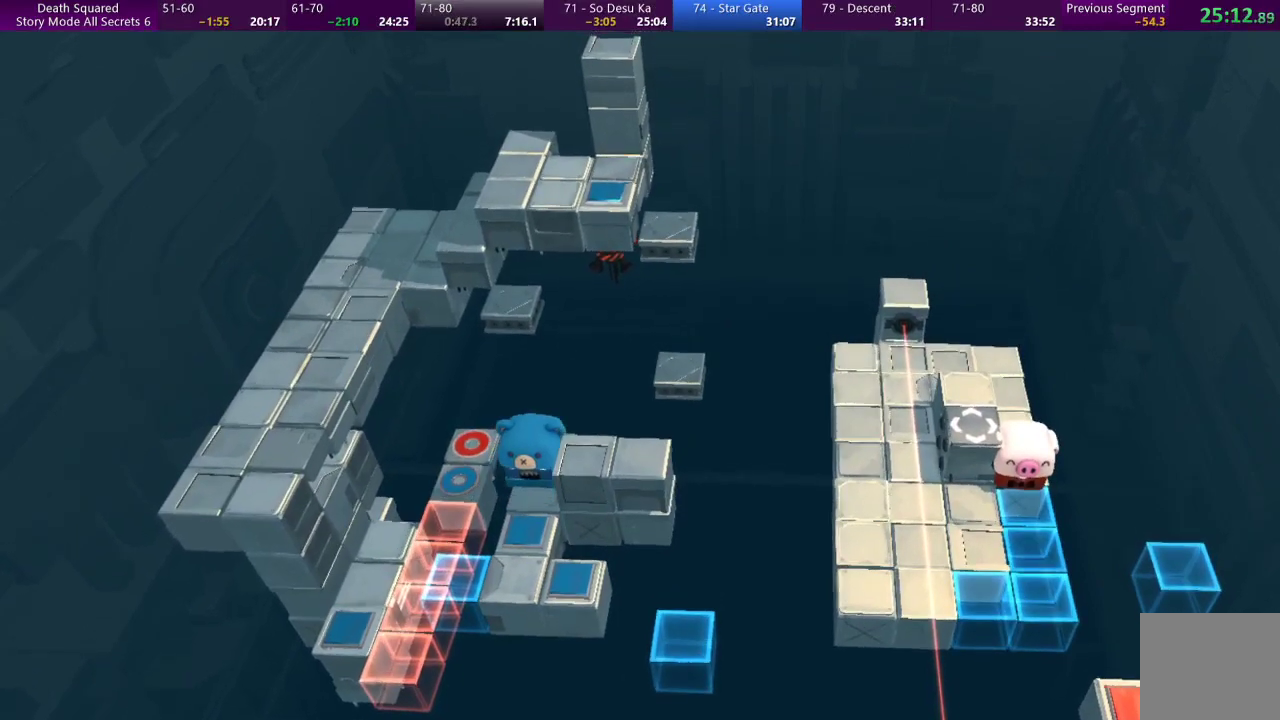
{"buttons": [], "left_stick": "center", "events": []}
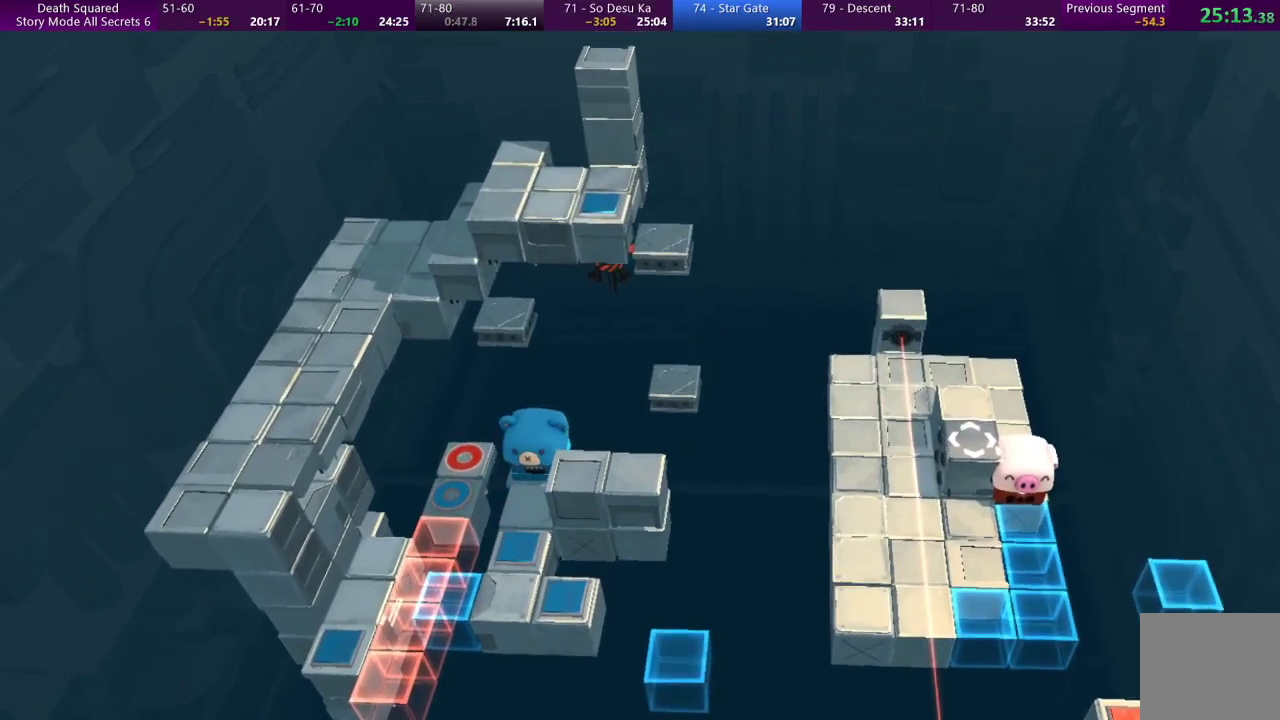
{"buttons": [], "left_stick": "center", "events": []}
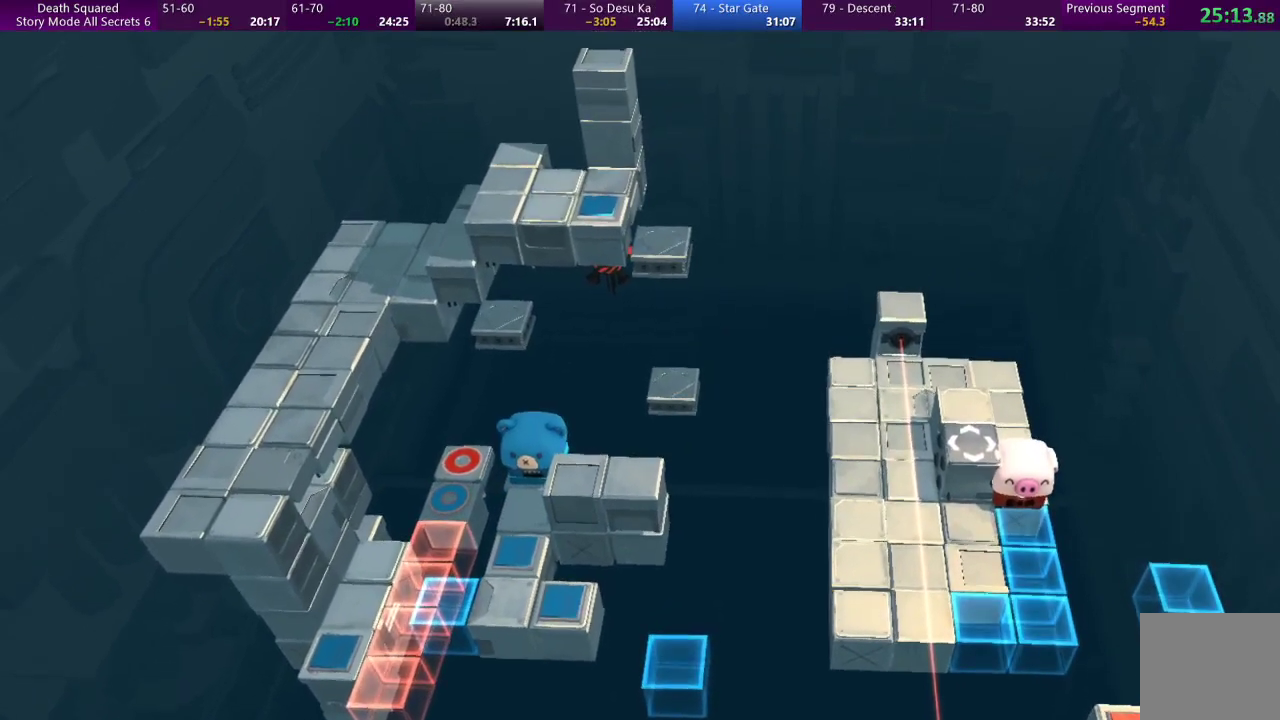
{"buttons": [], "left_stick": "up", "events": [[300, "left_stick", "up"]]}
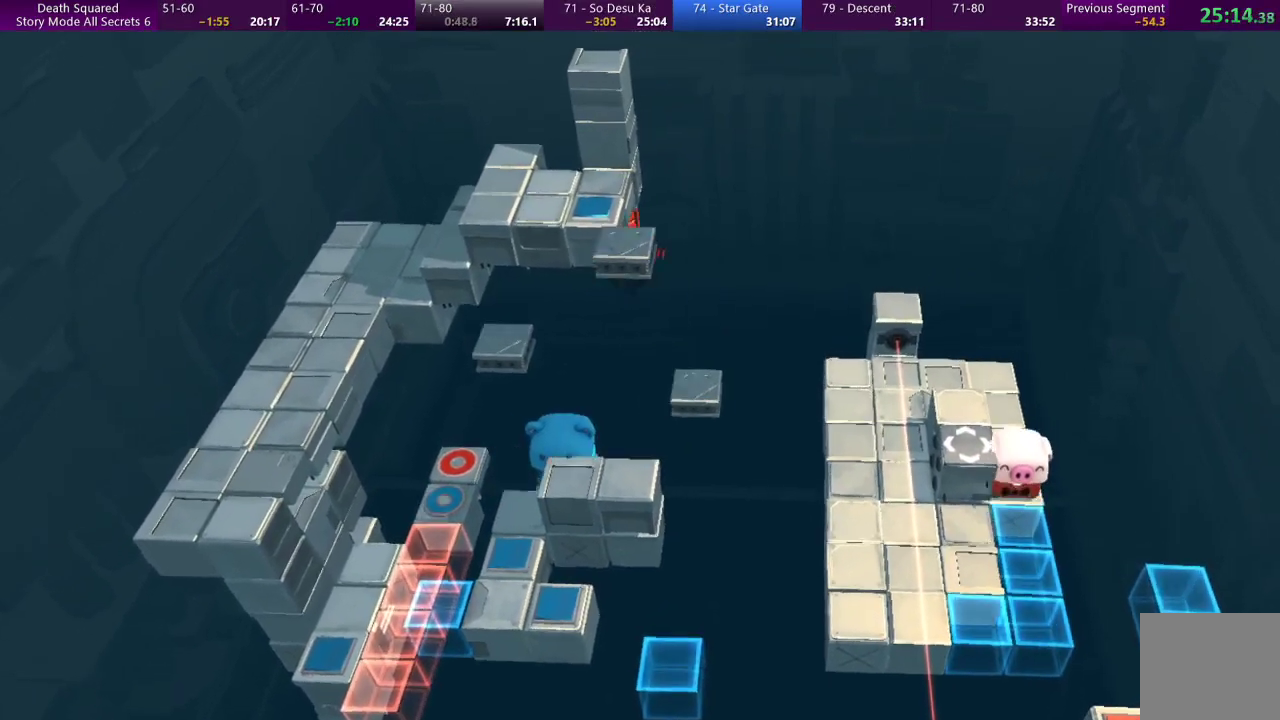
{"buttons": [], "left_stick": "up", "events": []}